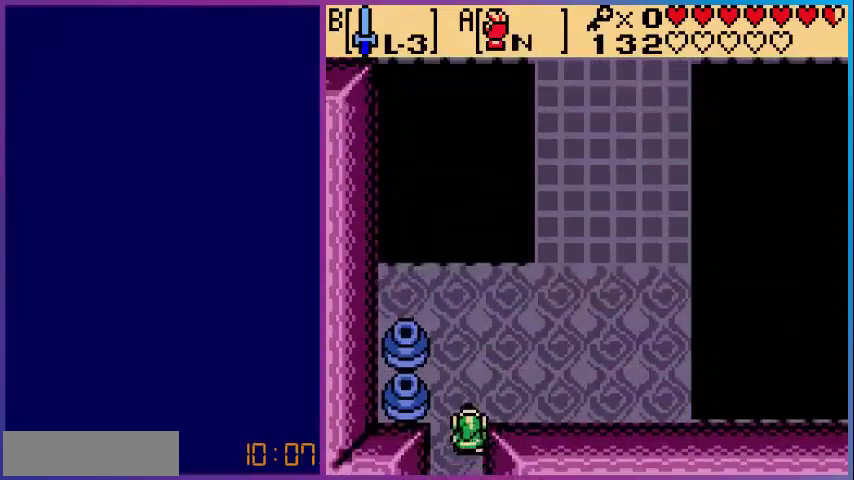
Gameplay with a controller (Nintendo layout); each line is a JSON object with the inputs held at the frame after it. "events" lists button and stick changes between this image and that frame as [ms after this image, input, new state], when the widget could be followed in between. Not read: L3 R3.
{"buttons": ["DPAD_UP", "DPAD_RIGHT"], "events": [[280, "DPAD_RIGHT", "down"]]}
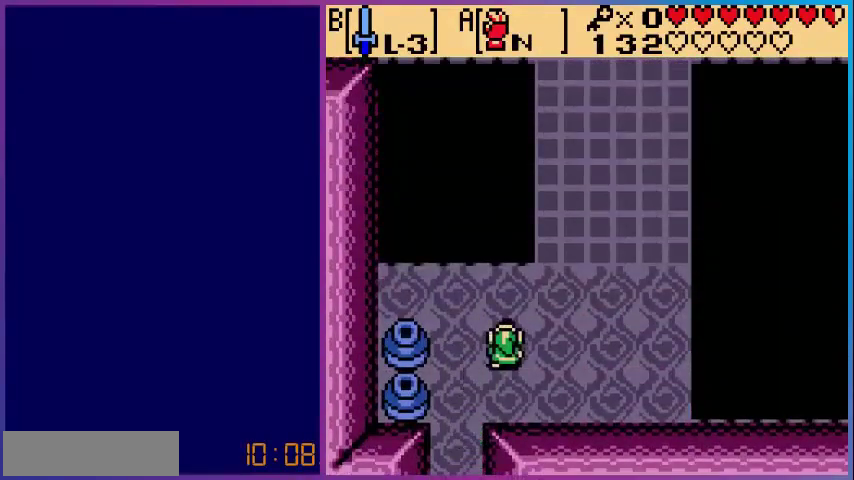
{"buttons": ["DPAD_UP", "DPAD_RIGHT"], "events": []}
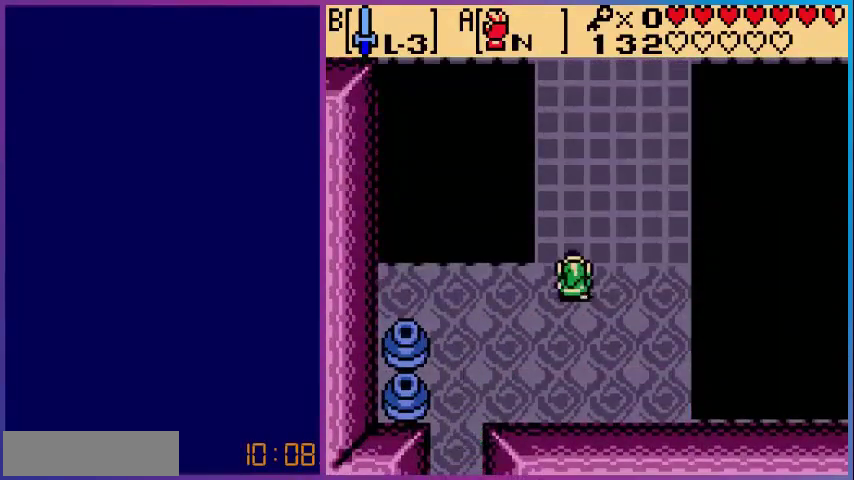
{"buttons": ["DPAD_UP"], "events": [[280, "DPAD_RIGHT", "up"]]}
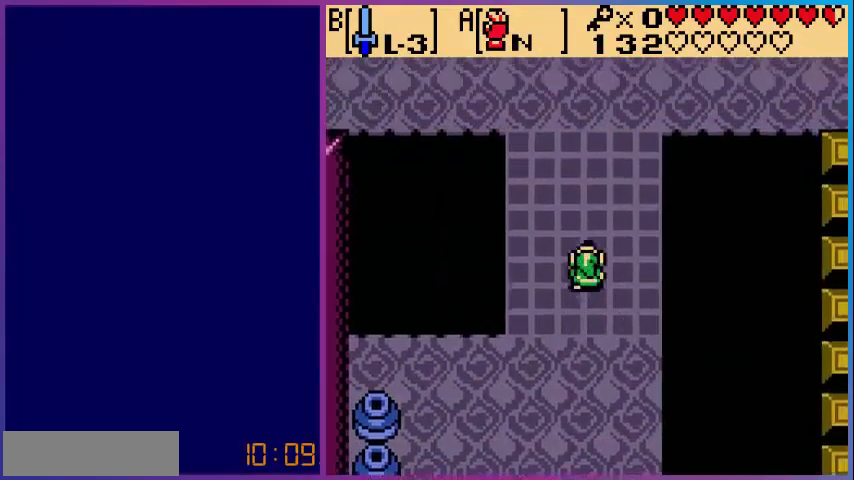
{"buttons": ["DPAD_UP"], "events": []}
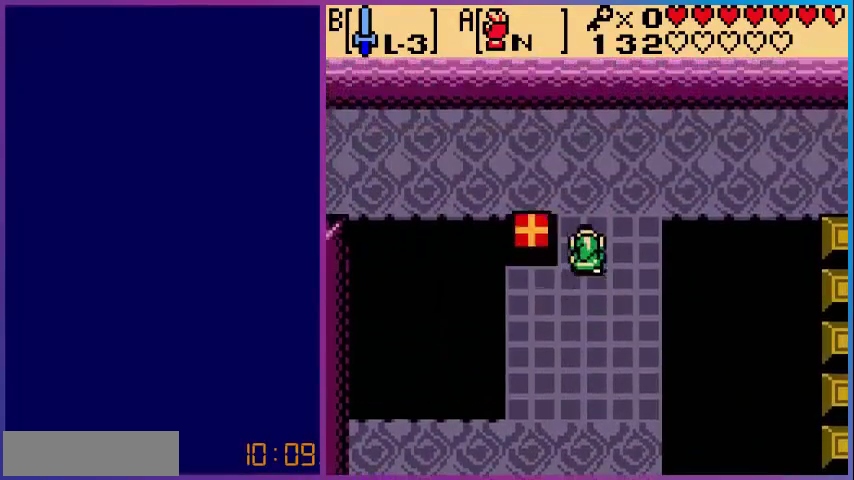
{"buttons": ["DPAD_UP", "DPAD_RIGHT"], "events": [[360, "DPAD_RIGHT", "down"]]}
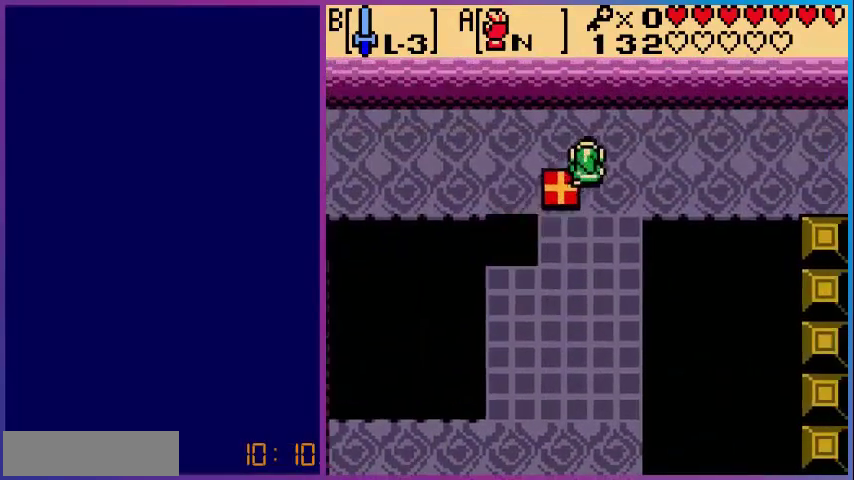
{"buttons": ["DPAD_RIGHT"], "events": [[520, "DPAD_UP", "up"]]}
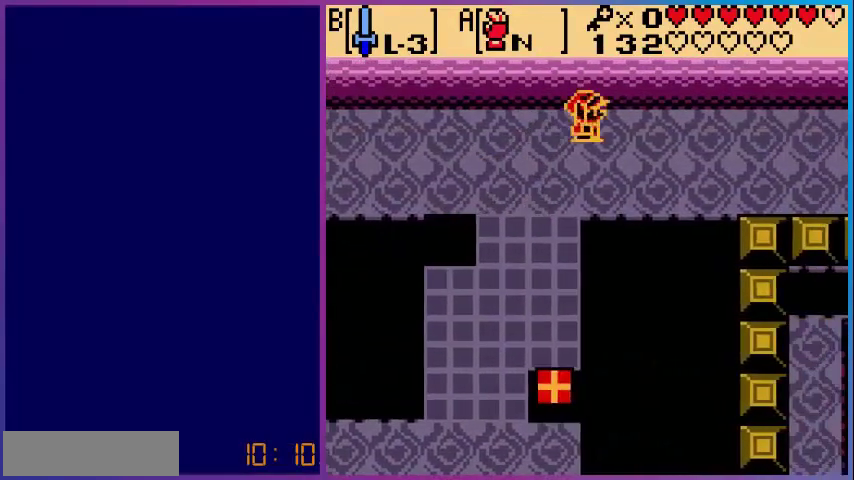
{"buttons": ["DPAD_RIGHT"], "events": []}
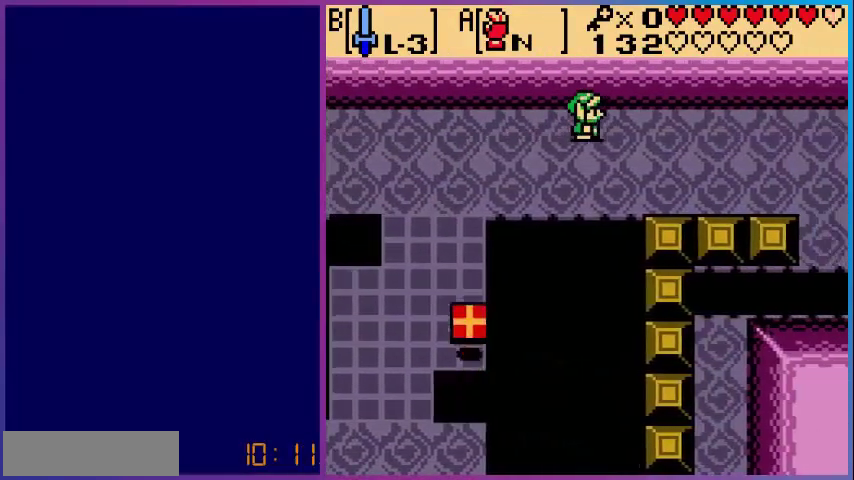
{"buttons": ["DPAD_RIGHT"], "events": []}
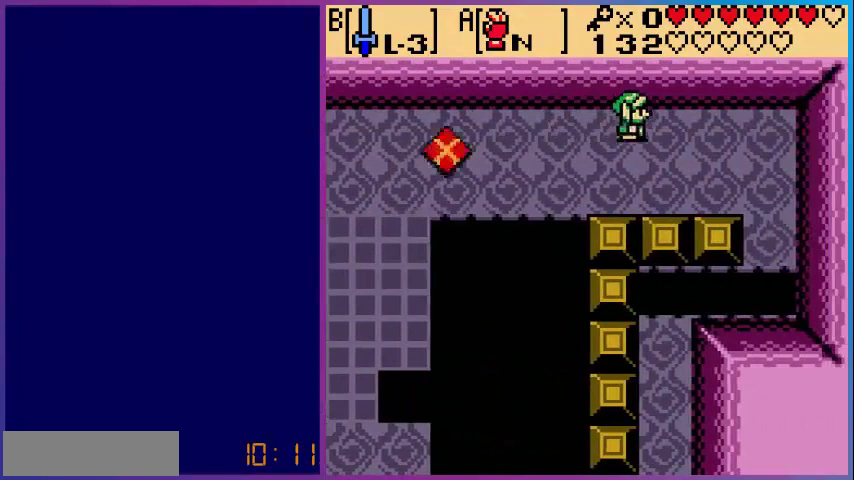
{"buttons": ["DPAD_LEFT"], "events": [[40, "DPAD_RIGHT", "up"], [120, "DPAD_DOWN", "down"], [280, "DPAD_LEFT", "down"], [320, "DPAD_DOWN", "up"]]}
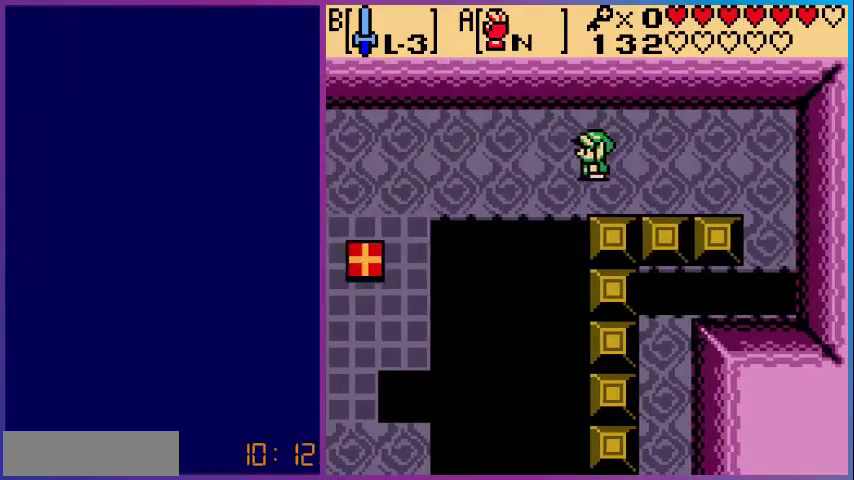
{"buttons": ["DPAD_LEFT"], "events": [[240, "DPAD_UP", "down"], [480, "DPAD_UP", "up"]]}
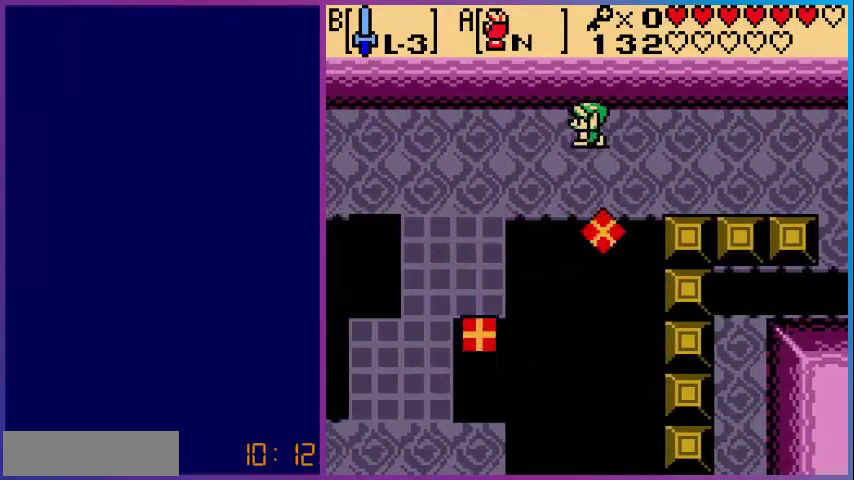
{"buttons": ["DPAD_LEFT"], "events": []}
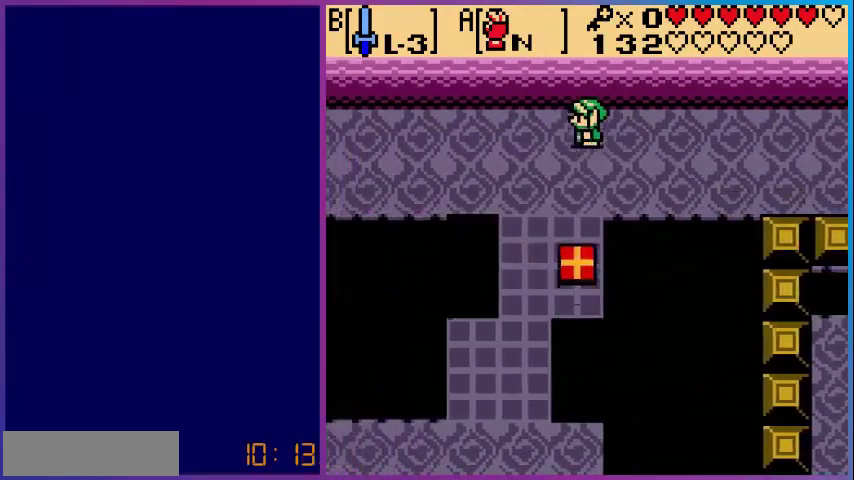
{"buttons": ["DPAD_LEFT"], "events": []}
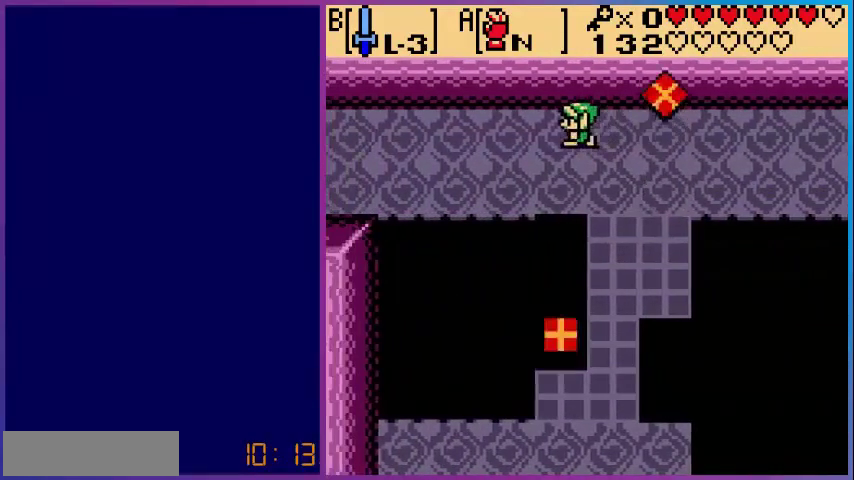
{"buttons": ["DPAD_LEFT"], "events": []}
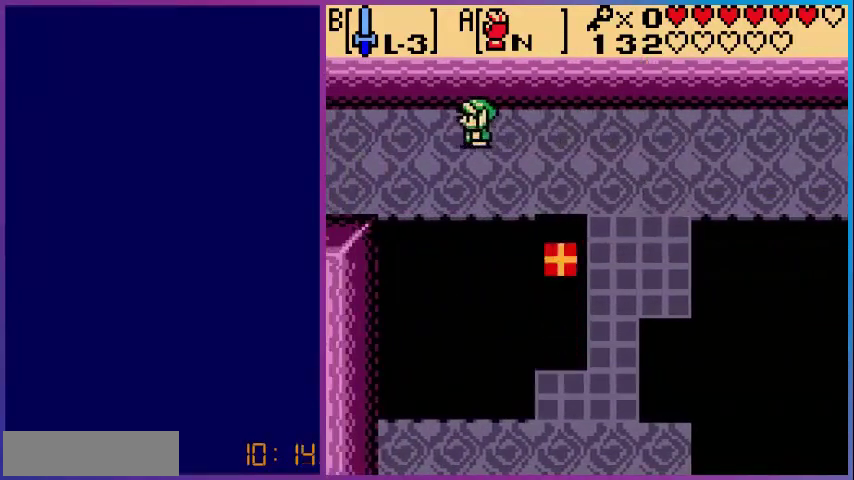
{"buttons": ["DPAD_LEFT"], "events": []}
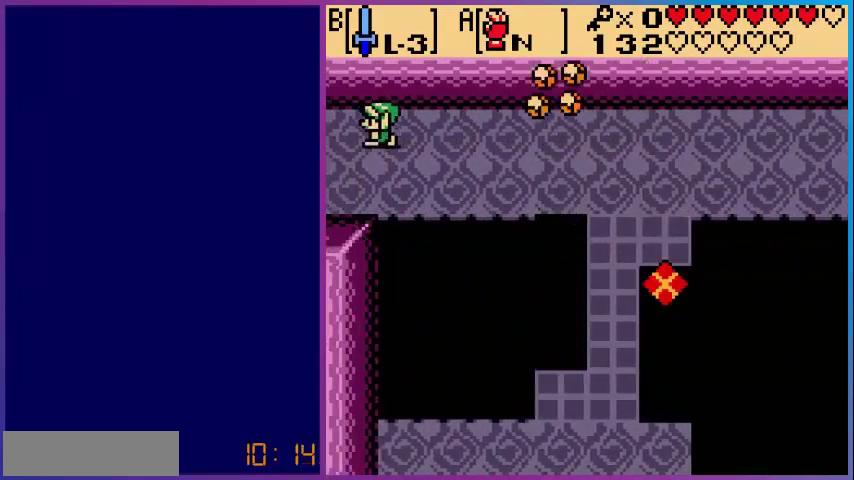
{"buttons": [], "events": [[440, "DPAD_LEFT", "up"]]}
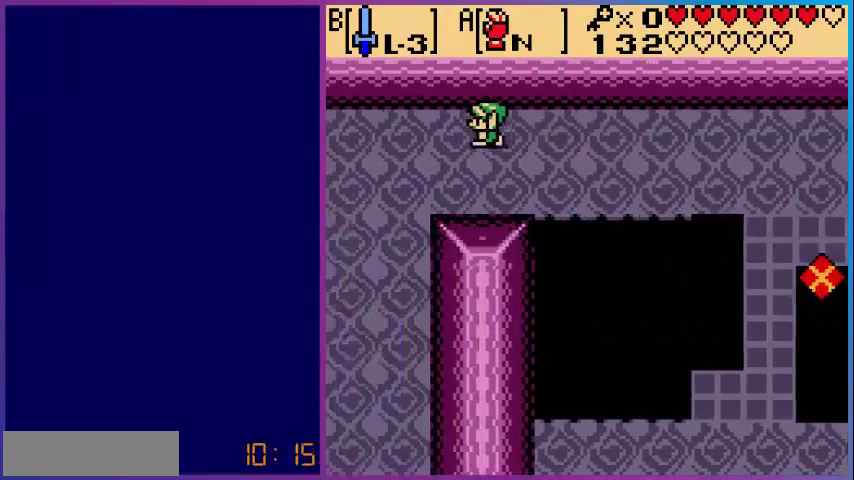
{"buttons": ["DPAD_LEFT"], "events": [[360, "DPAD_LEFT", "down"]]}
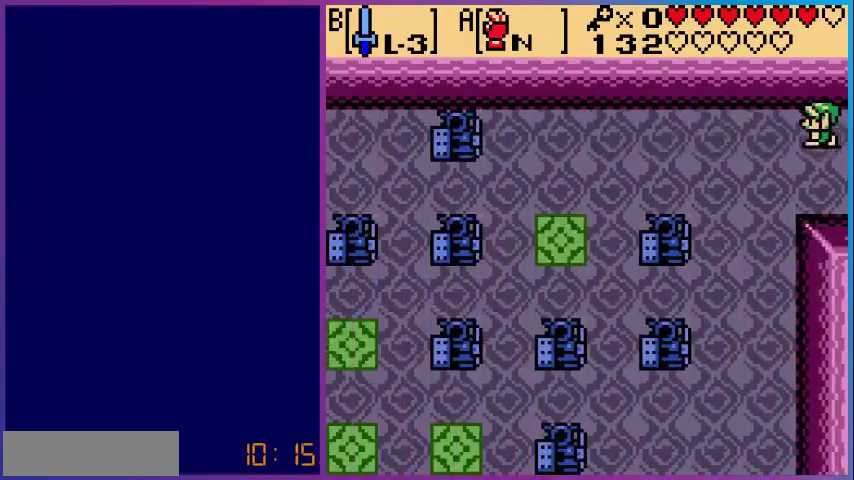
{"buttons": ["DPAD_LEFT"], "events": [[40, "DPAD_DOWN", "down"], [480, "DPAD_DOWN", "up"]]}
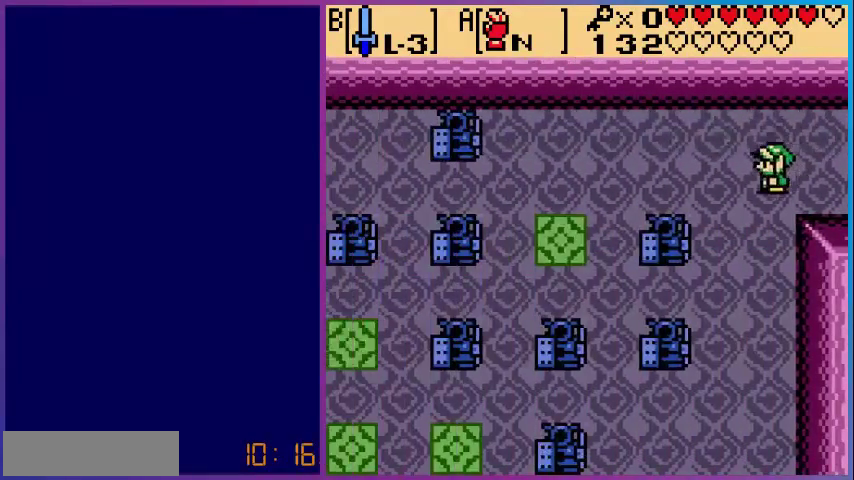
{"buttons": ["DPAD_LEFT"], "events": []}
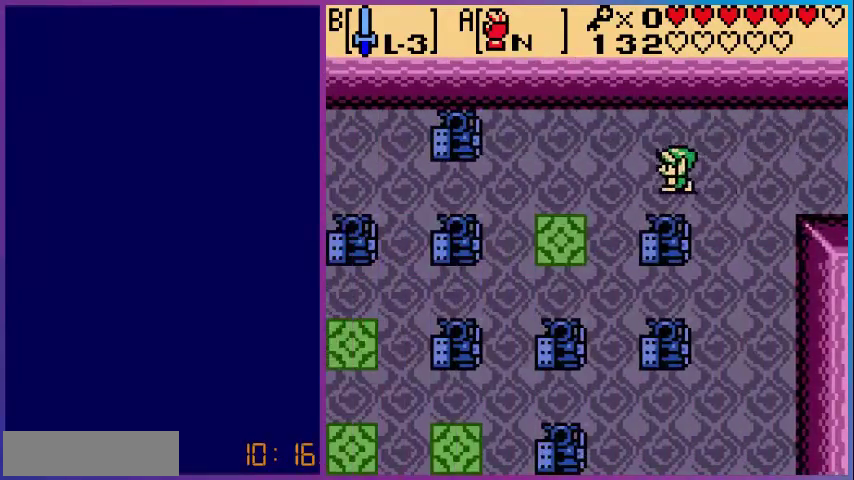
{"buttons": ["DPAD_DOWN", "DPAD_LEFT"], "events": [[480, "DPAD_DOWN", "down"]]}
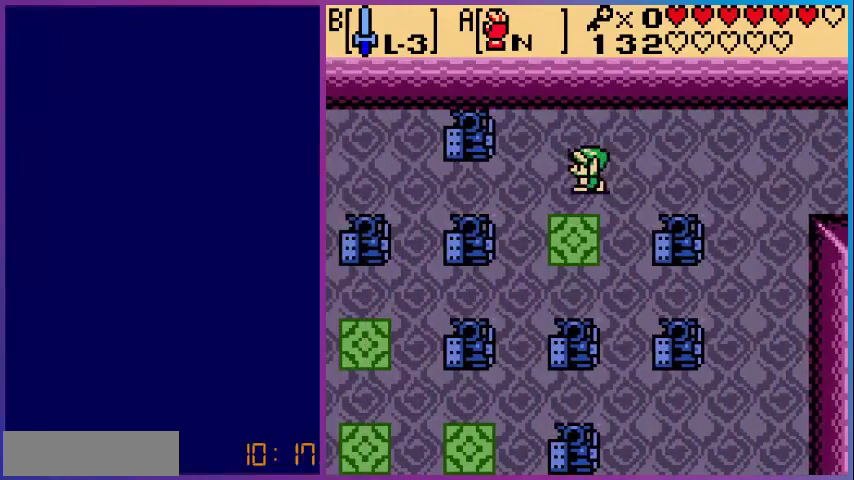
{"buttons": ["DPAD_DOWN", "DPAD_LEFT"], "events": [[120, "DPAD_LEFT", "up"], [520, "DPAD_LEFT", "down"]]}
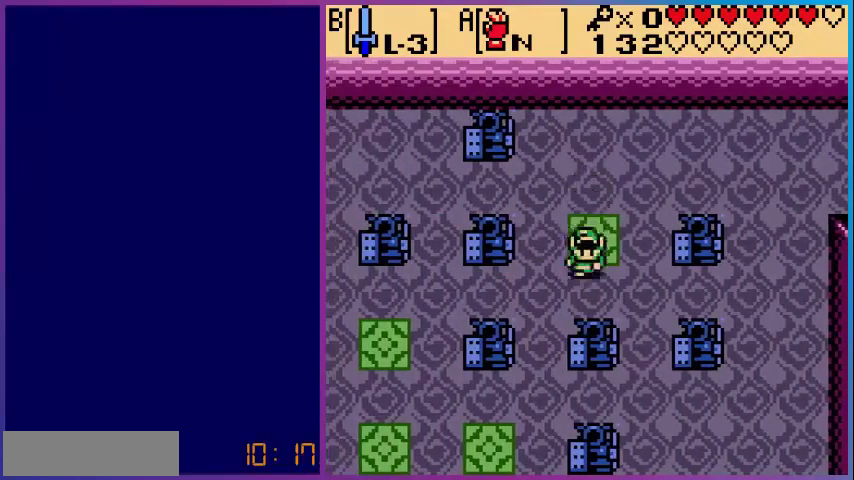
{"buttons": ["DPAD_LEFT"], "events": [[40, "DPAD_DOWN", "up"], [280, "DPAD_DOWN", "down"], [280, "DPAD_LEFT", "up"], [440, "DPAD_LEFT", "down"], [480, "DPAD_DOWN", "up"]]}
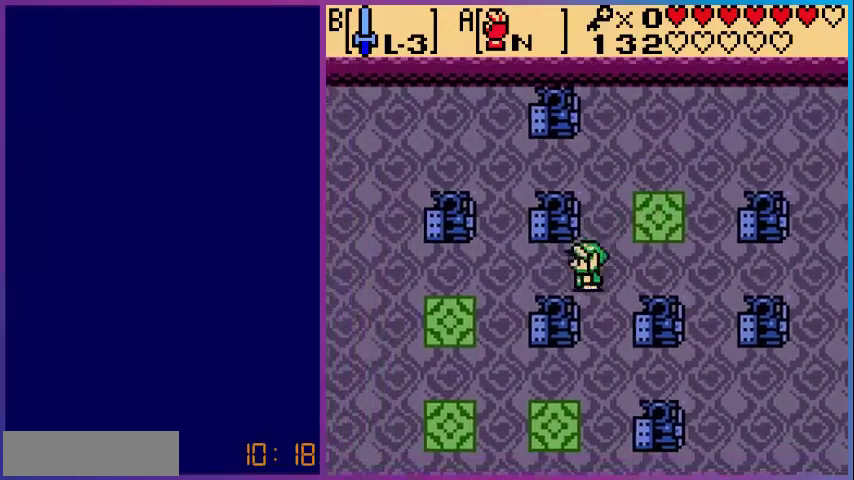
{"buttons": [], "events": [[440, "DPAD_LEFT", "up"]]}
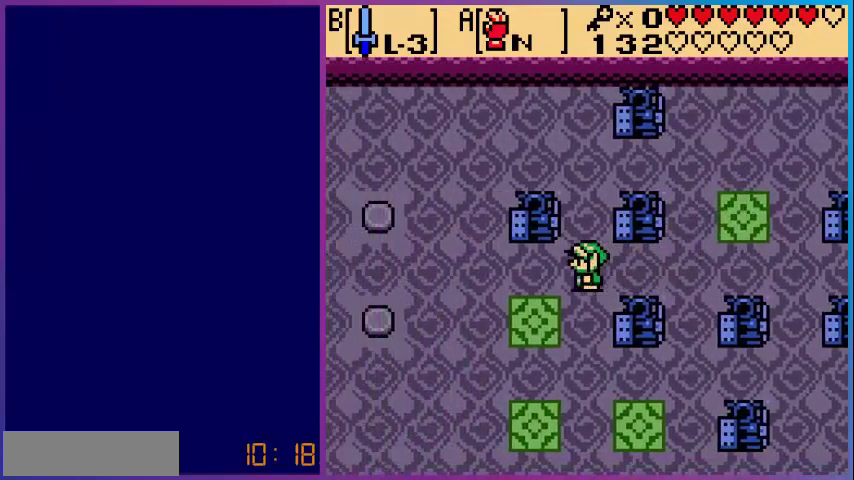
{"buttons": ["DPAD_LEFT"], "events": [[280, "DPAD_LEFT", "down"]]}
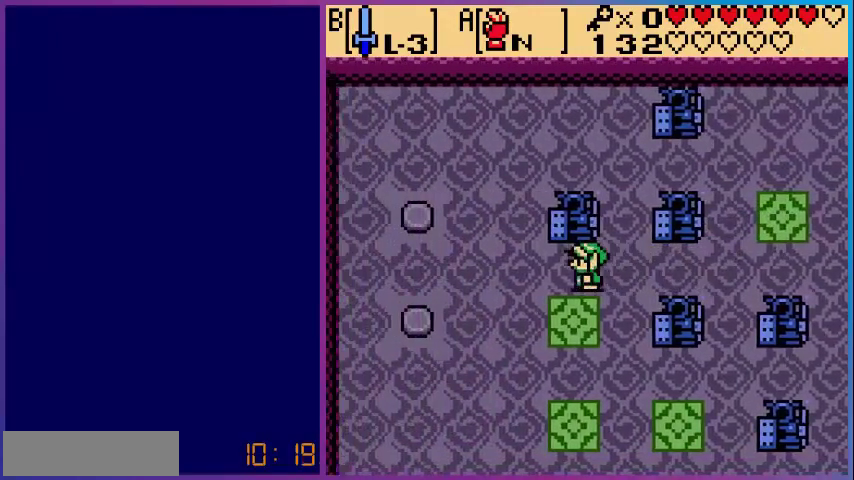
{"buttons": [], "events": [[440, "DPAD_LEFT", "up"]]}
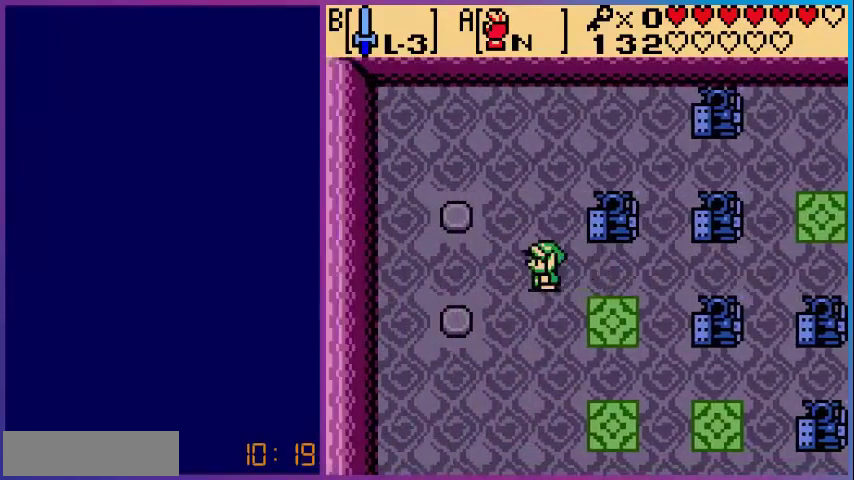
{"buttons": ["DPAD_RIGHT"], "events": [[120, "DPAD_RIGHT", "down"]]}
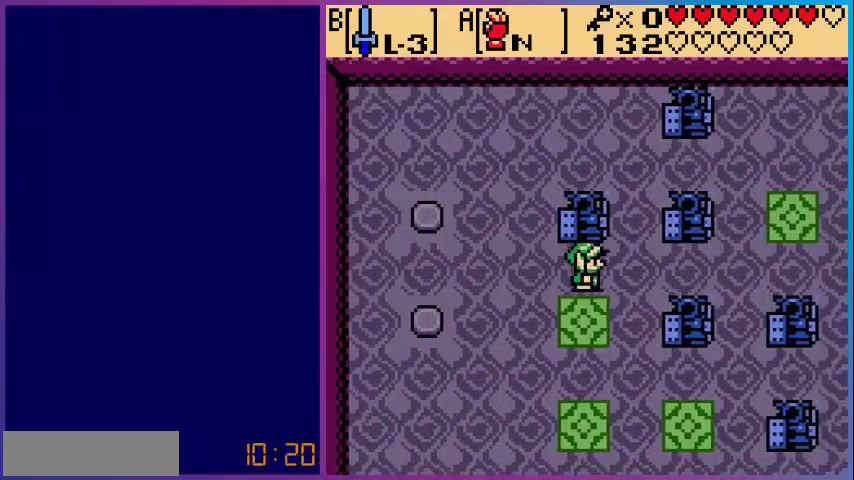
{"buttons": [], "events": [[320, "DPAD_RIGHT", "up"]]}
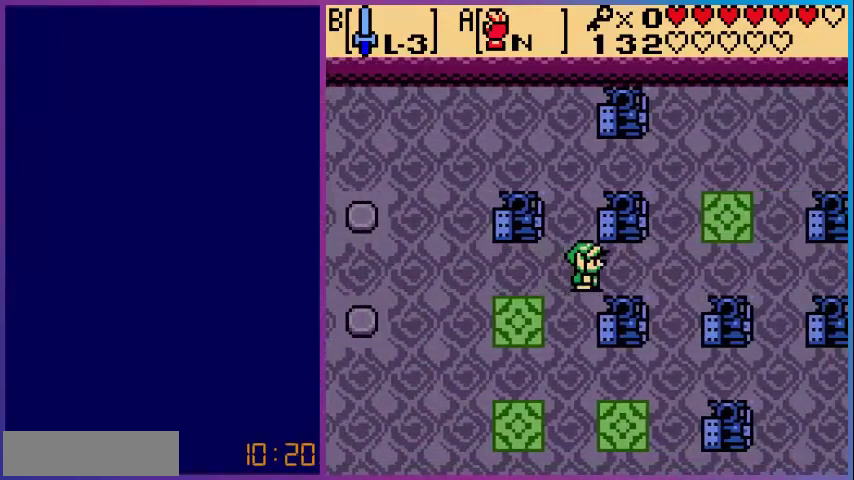
{"buttons": [], "events": []}
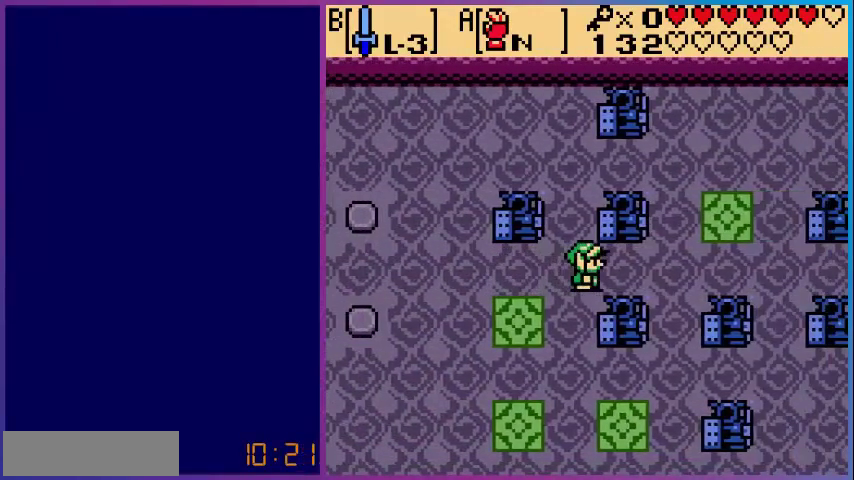
{"buttons": ["DPAD_LEFT"], "events": [[480, "DPAD_LEFT", "down"]]}
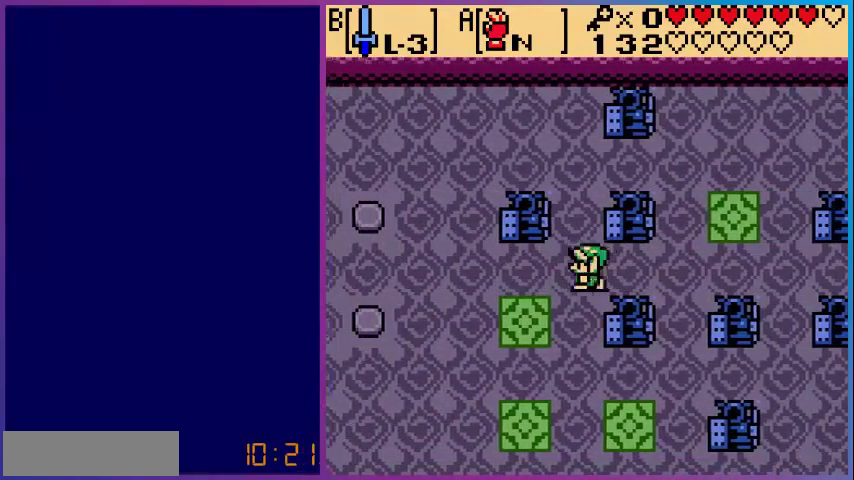
{"buttons": [], "events": [[120, "DPAD_LEFT", "up"], [240, "DPAD_UP", "down"], [440, "DPAD_UP", "up"]]}